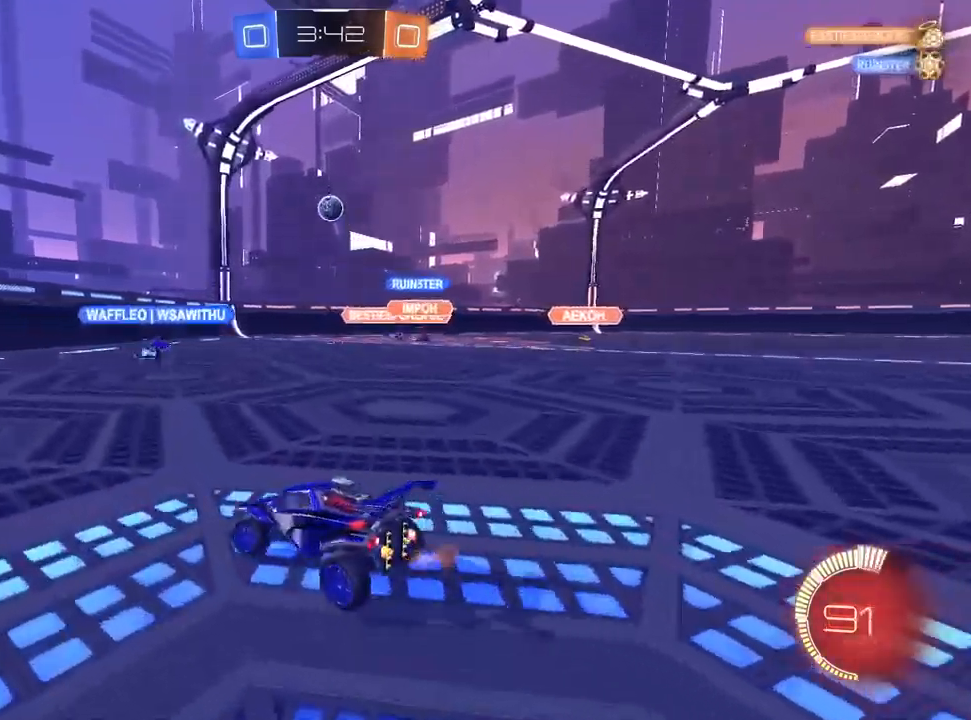
Gameplay with a controller (PlayStation layout); each line is a JSON object with the inputs held at the frame after it. "events" lists button and stick changes between this image and that frame as [ms after this image, input, new state], when the widget could be followed in between.
{"buttons": ["R2"], "left_stick": "center", "right_stick": "center", "events": [[400, "left_stick", "center"]]}
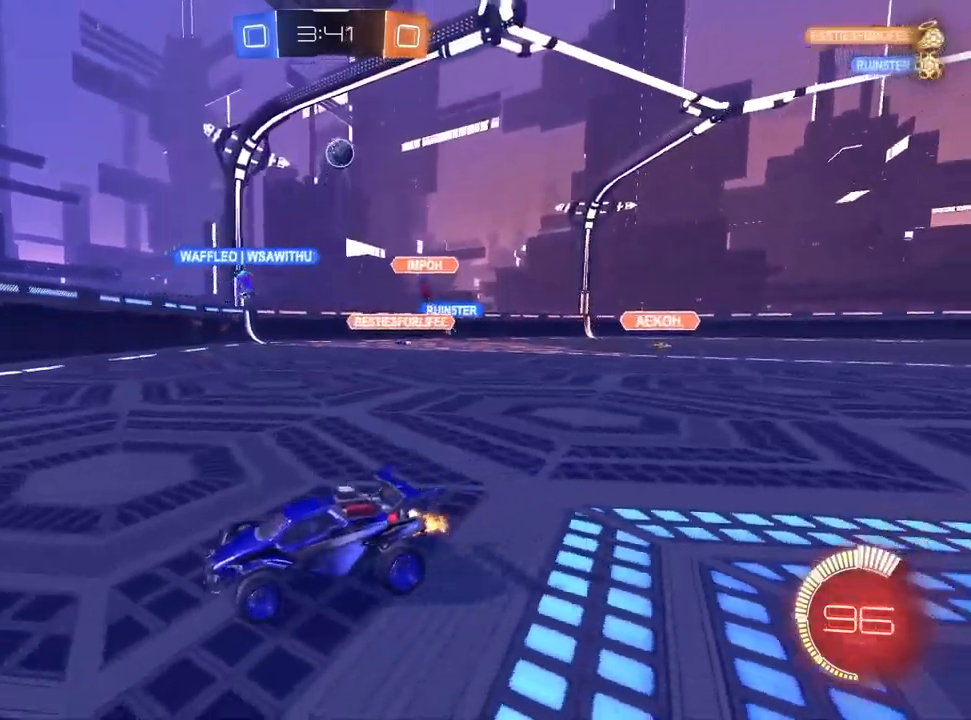
{"buttons": ["R2"], "left_stick": "left", "right_stick": "center", "events": [[83, "left_stick", "up-right"], [350, "left_stick", "center"], [450, "left_stick", "down-left"], [500, "left_stick", "left"]]}
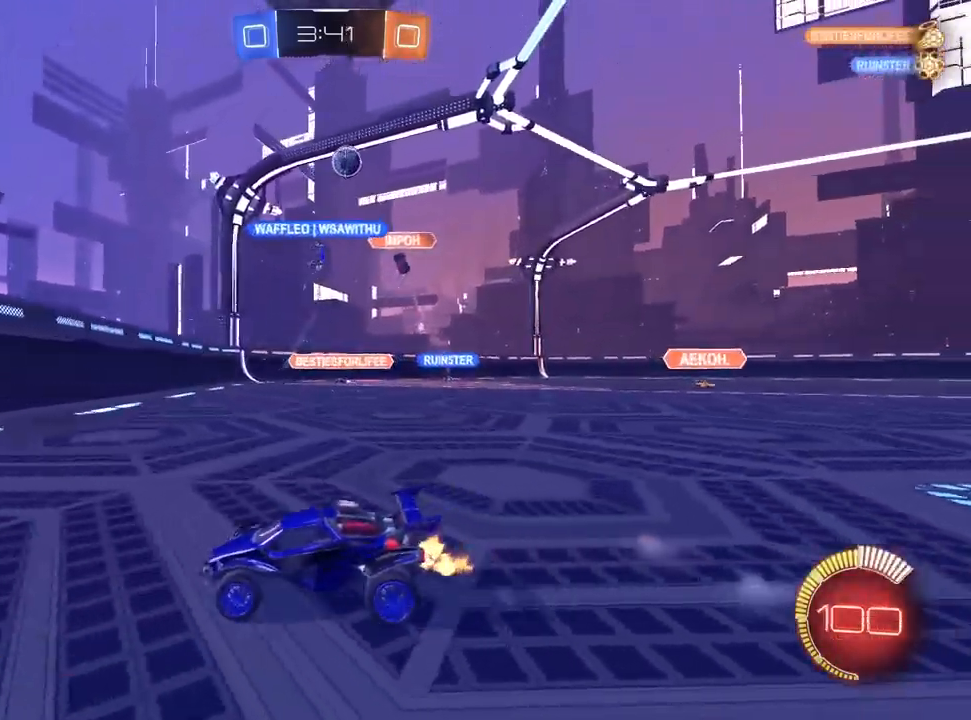
{"buttons": ["R2"], "left_stick": "left", "right_stick": "center", "events": [[267, "left_stick", "center"], [500, "left_stick", "left"]]}
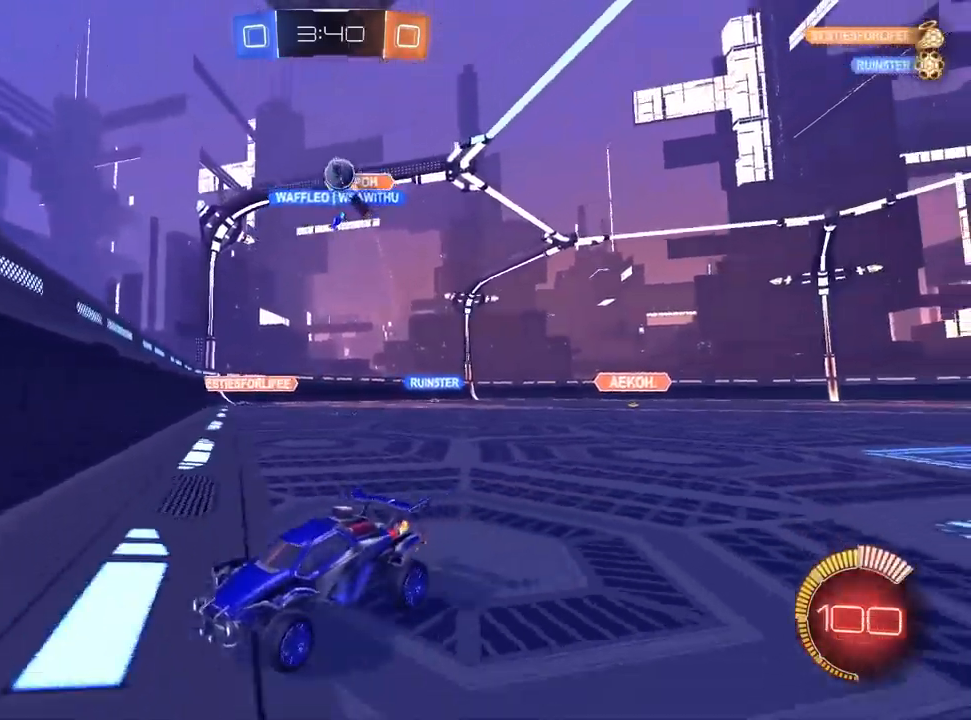
{"buttons": ["R2"], "left_stick": "left", "right_stick": "center", "events": [[250, "SQUARE", "down"], [450, "SQUARE", "up"]]}
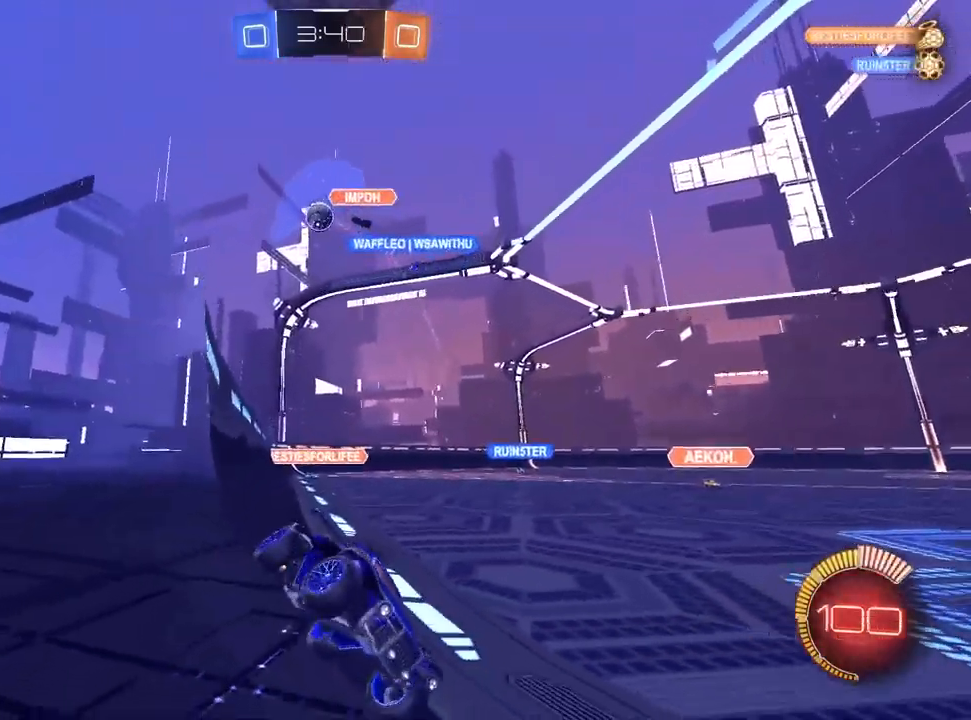
{"buttons": ["R2"], "left_stick": "left", "right_stick": "center", "events": []}
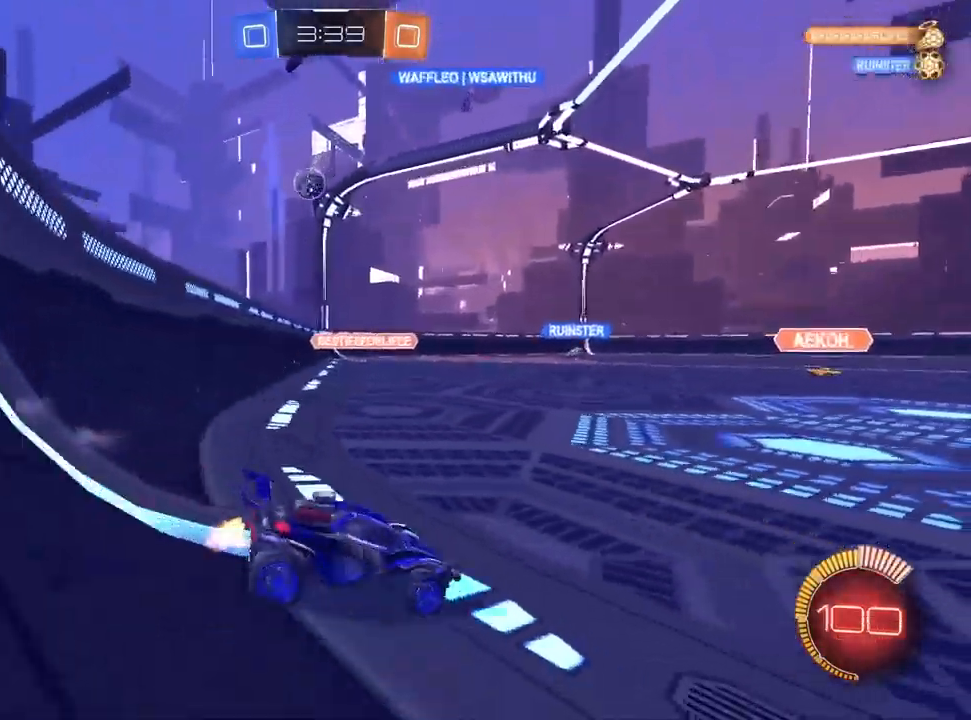
{"buttons": ["R2"], "left_stick": "up-right", "right_stick": "center", "events": [[100, "R2", "up"], [133, "L2", "down"], [300, "L2", "up"], [300, "R2", "down"], [467, "left_stick", "up-right"]]}
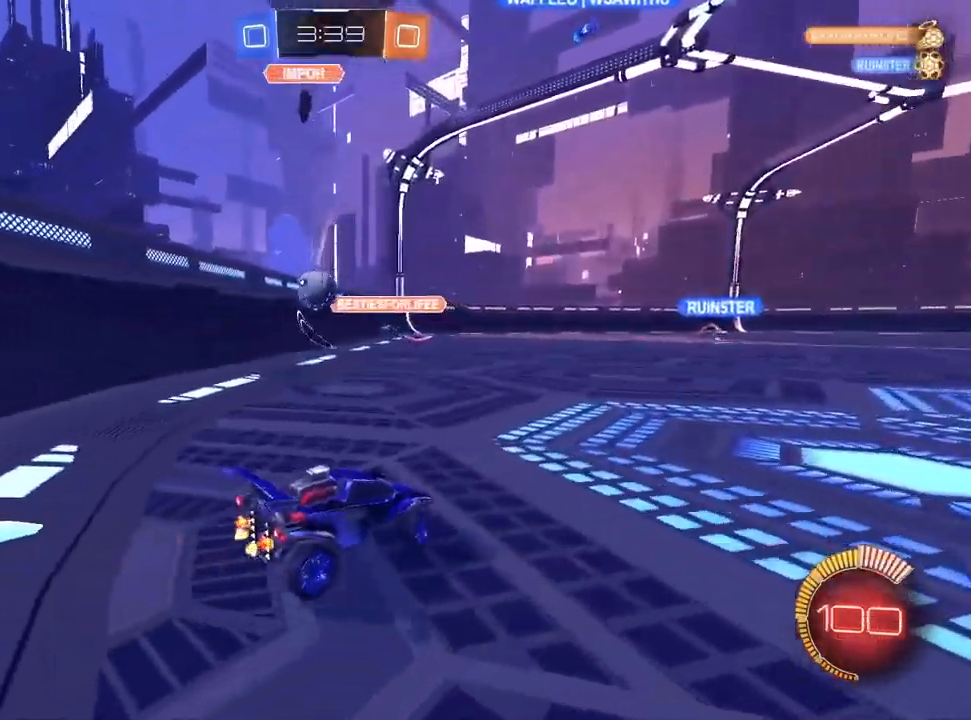
{"buttons": ["R2"], "left_stick": "up-right", "right_stick": "center", "events": []}
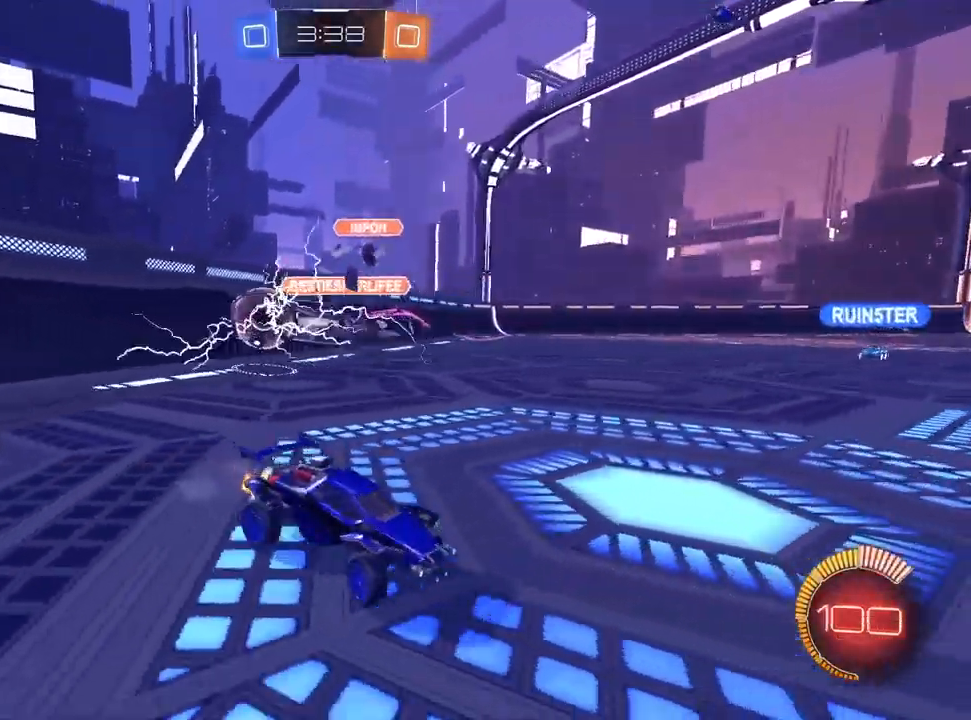
{"buttons": ["L1", "R2"], "left_stick": "left", "right_stick": "center", "events": [[167, "L1", "down"], [433, "left_stick", "center"], [500, "left_stick", "left"]]}
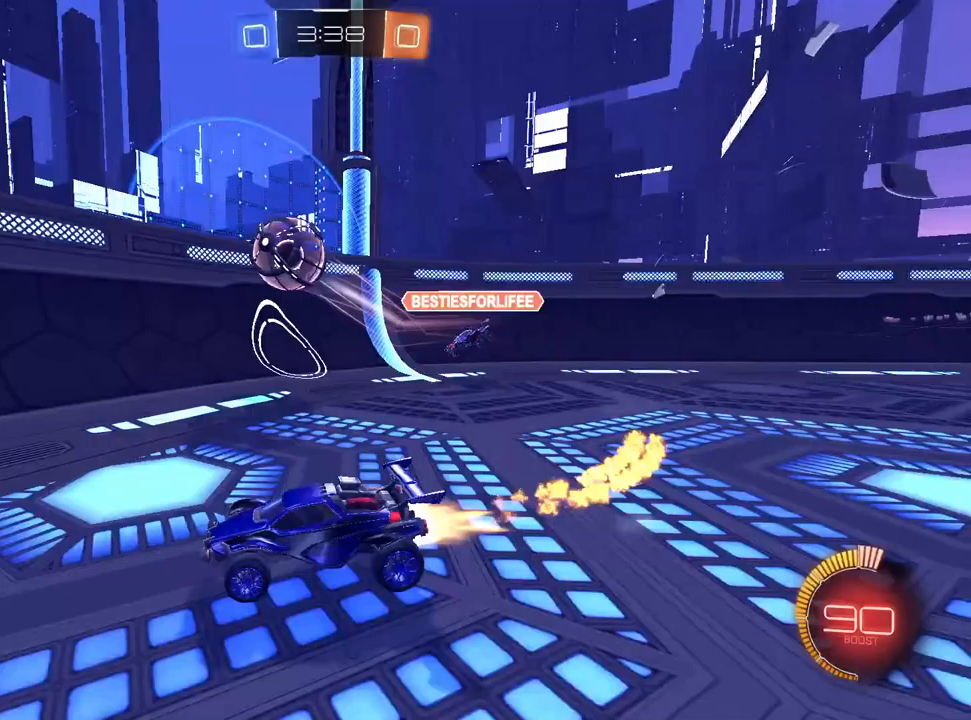
{"buttons": ["L1", "R2"], "left_stick": "center", "right_stick": "center", "events": [[150, "left_stick", "center"], [367, "left_stick", "left"], [467, "left_stick", "center"]]}
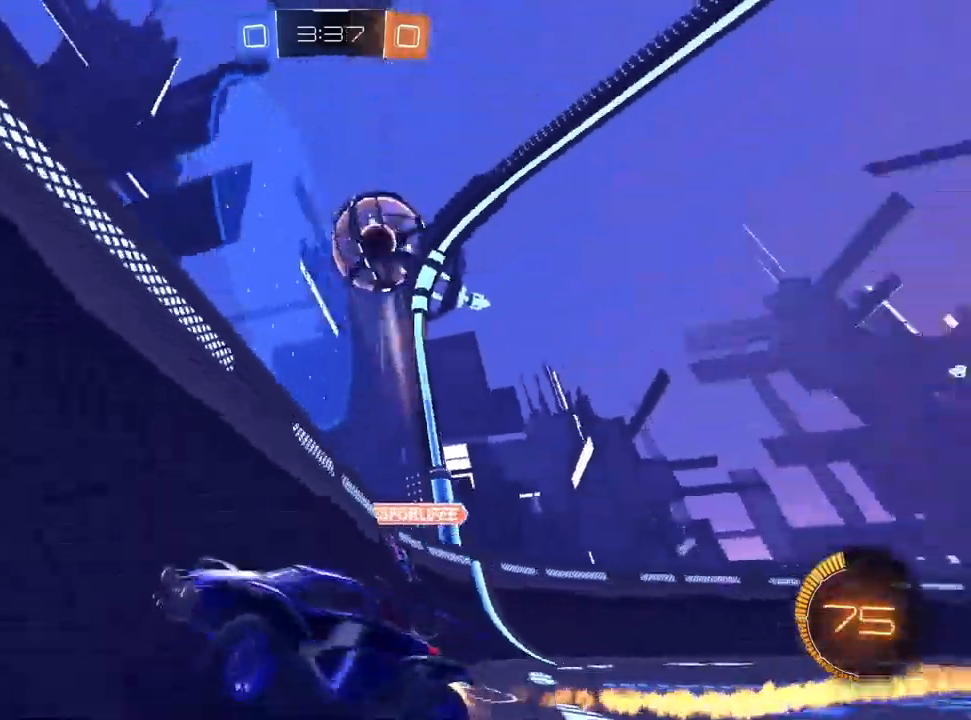
{"buttons": ["CROSS", "L1", "R2"], "left_stick": "left", "right_stick": "center", "events": [[50, "L1", "up"], [117, "left_stick", "up-right"], [400, "L1", "down"], [400, "left_stick", "left"], [500, "CROSS", "down"]]}
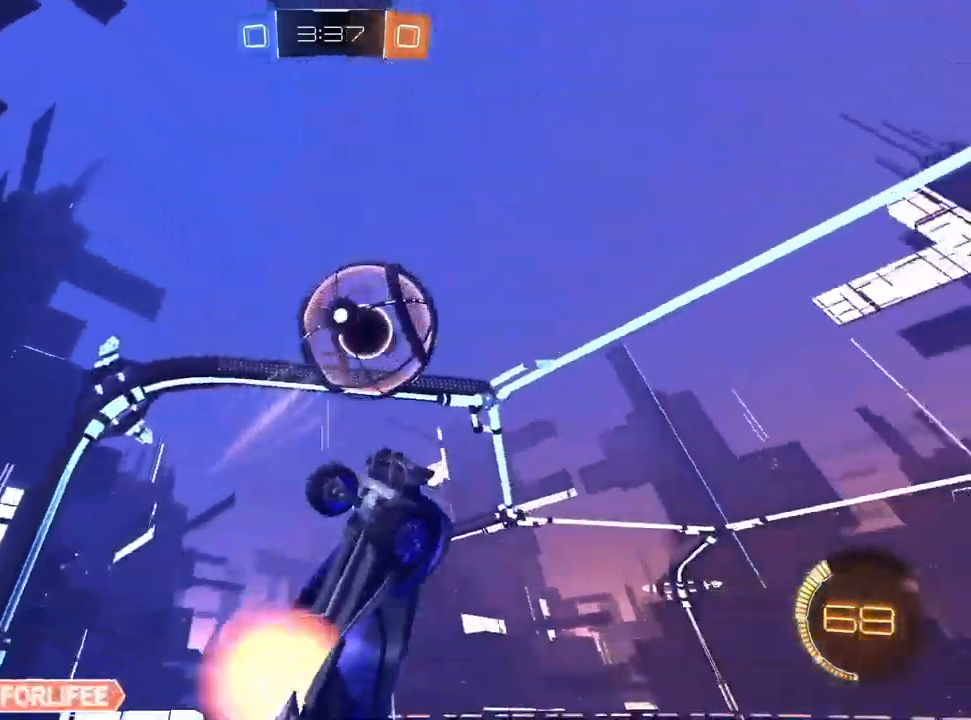
{"buttons": ["CROSS", "L1", "R1", "R2"], "left_stick": "down-left", "right_stick": "center", "events": [[17, "R1", "down"], [67, "L1", "up"], [117, "CROSS", "up"], [317, "left_stick", "down-left"], [350, "L1", "down"], [500, "CROSS", "down"]]}
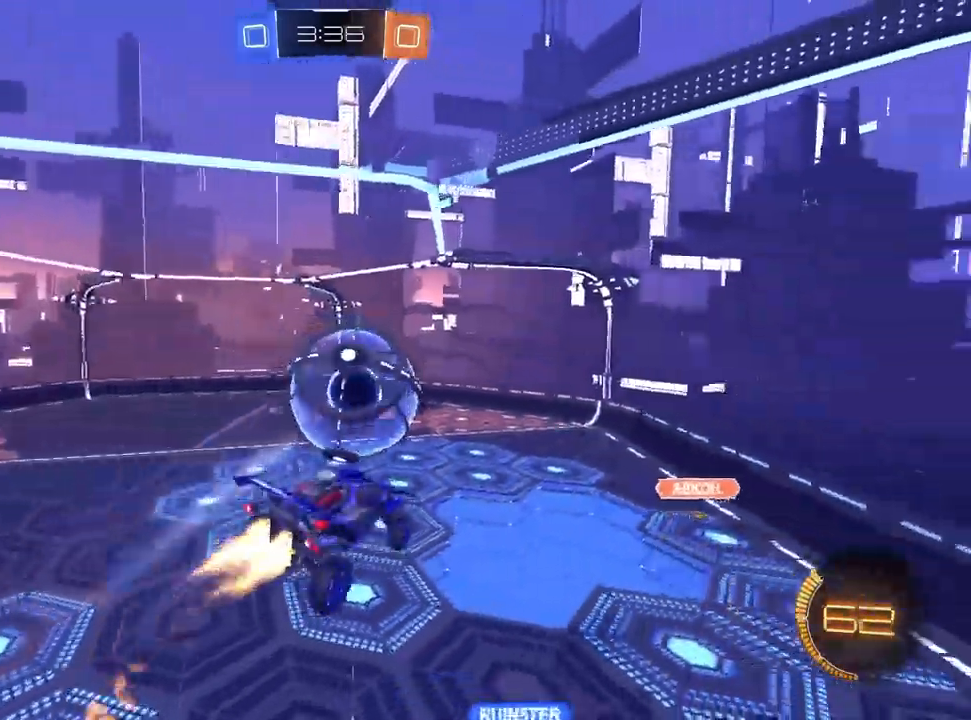
{"buttons": ["CROSS", "L1", "R1", "R2"], "left_stick": "down", "right_stick": "center", "events": [[17, "R1", "up"], [83, "left_stick", "up"], [100, "L1", "up"], [250, "R1", "down"], [250, "left_stick", "right"], [300, "left_stick", "down"], [350, "L1", "down"]]}
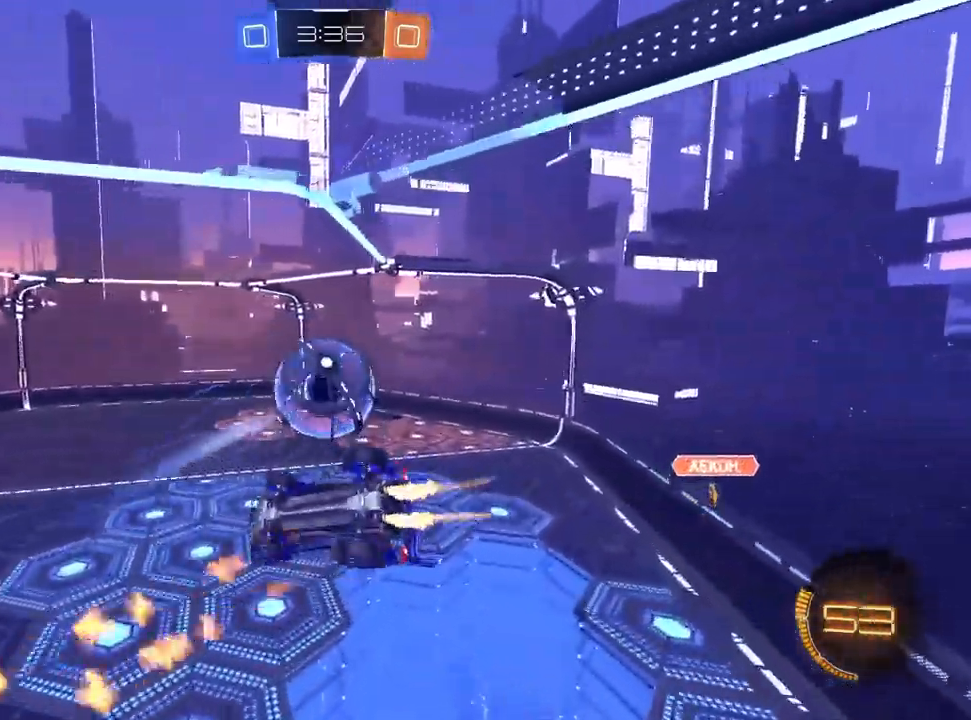
{"buttons": ["L1", "R1"], "left_stick": "up-left", "right_stick": "center", "events": [[17, "L1", "up"], [17, "R2", "up"], [50, "left_stick", "down-left"], [133, "L1", "down"], [233, "left_stick", "up-left"], [283, "left_stick", "up-right"], [333, "CROSS", "up"], [467, "left_stick", "up-left"]]}
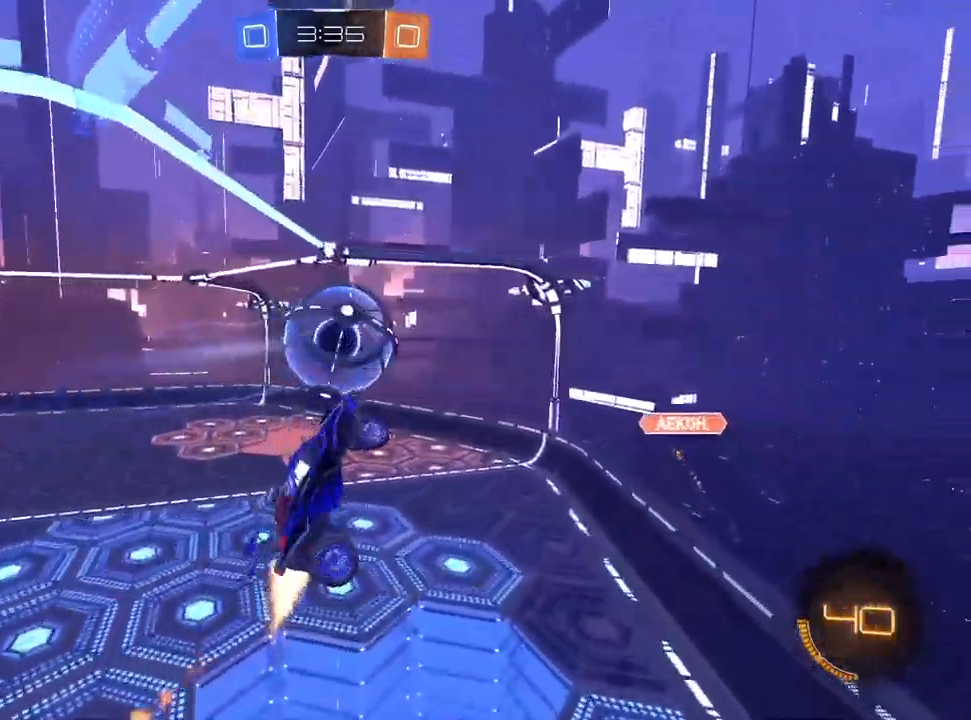
{"buttons": ["CROSS", "L1", "R1", "R2"], "left_stick": "right", "right_stick": "center", "events": [[67, "R2", "down"], [233, "R1", "up"], [300, "left_stick", "up-right"], [433, "R1", "down"], [467, "left_stick", "right"], [500, "CROSS", "down"]]}
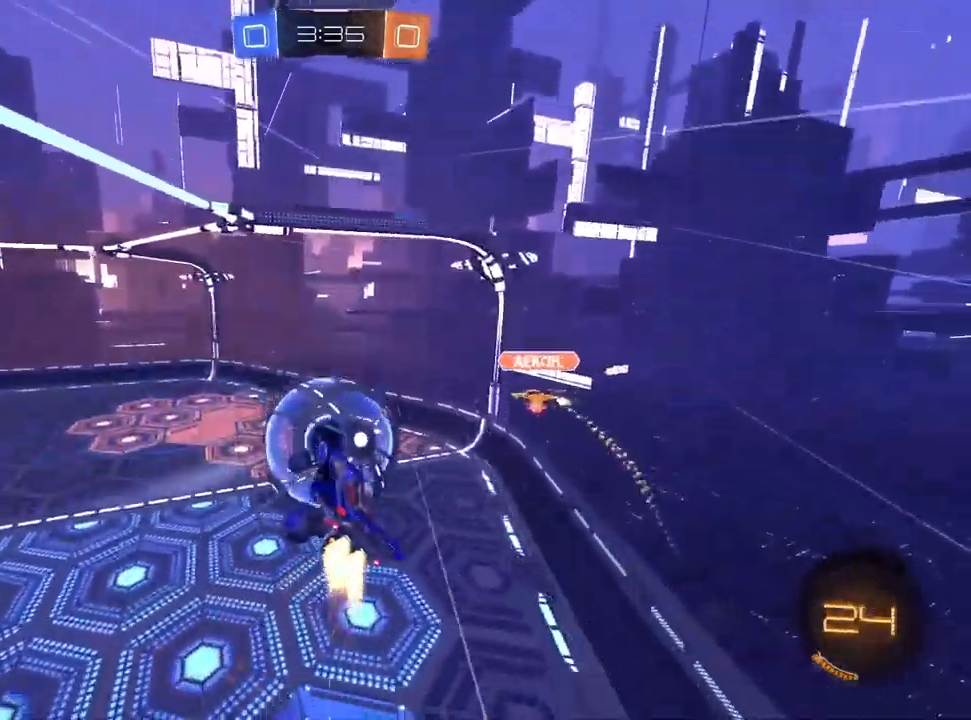
{"buttons": ["CROSS", "TRIANGLE", "R1", "R2"], "left_stick": "up-left", "right_stick": "center", "events": [[17, "TRIANGLE", "down"], [117, "TRIANGLE", "up"], [150, "left_stick", "down-right"], [383, "left_stick", "center"], [400, "TRIANGLE", "down"], [467, "L1", "up"], [467, "left_stick", "up-left"]]}
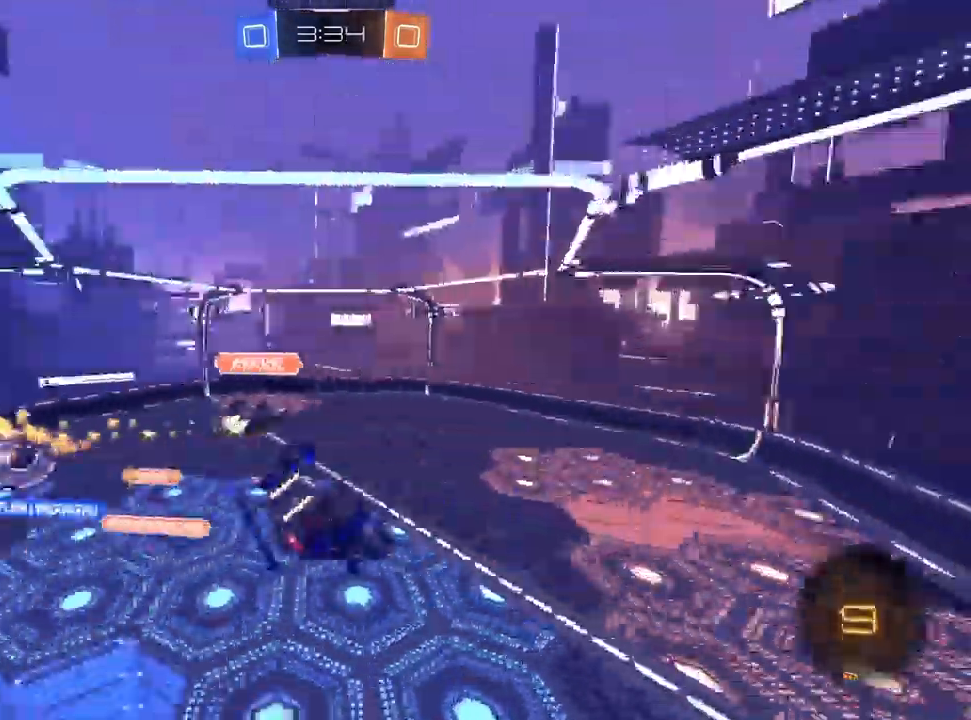
{"buttons": ["R2"], "left_stick": "center", "right_stick": "center", "events": [[17, "TRIANGLE", "up"], [83, "left_stick", "up"], [217, "CROSS", "up"], [217, "left_stick", "center"], [250, "R1", "up"]]}
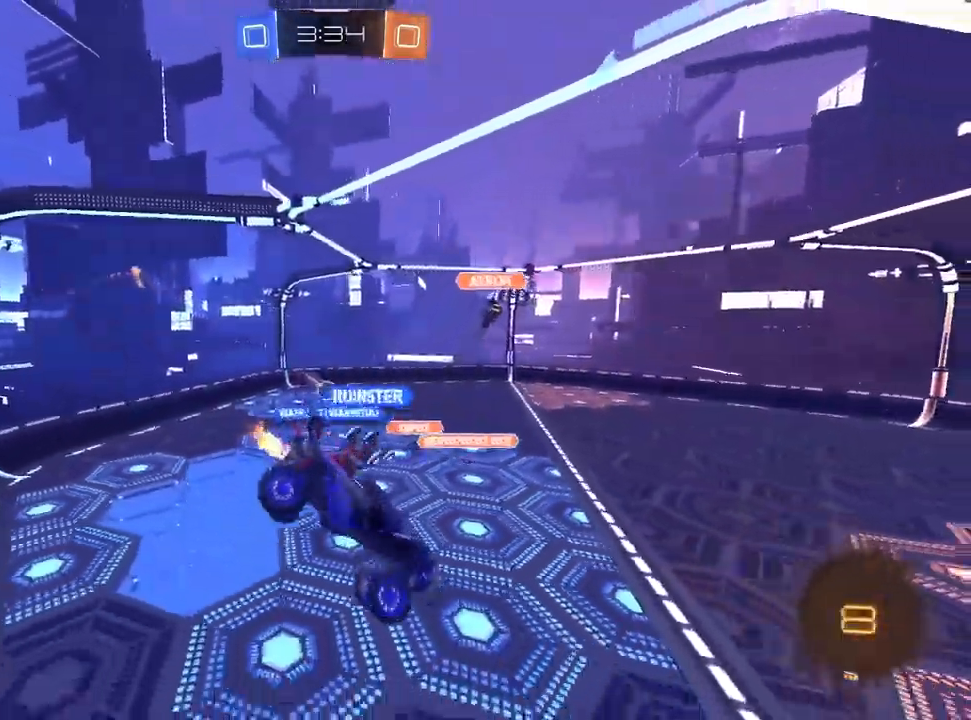
{"buttons": ["R2"], "left_stick": "left", "right_stick": "center", "events": [[50, "left_stick", "down-left"], [83, "SQUARE", "down"], [167, "SQUARE", "up"], [200, "left_stick", "center"], [467, "left_stick", "left"]]}
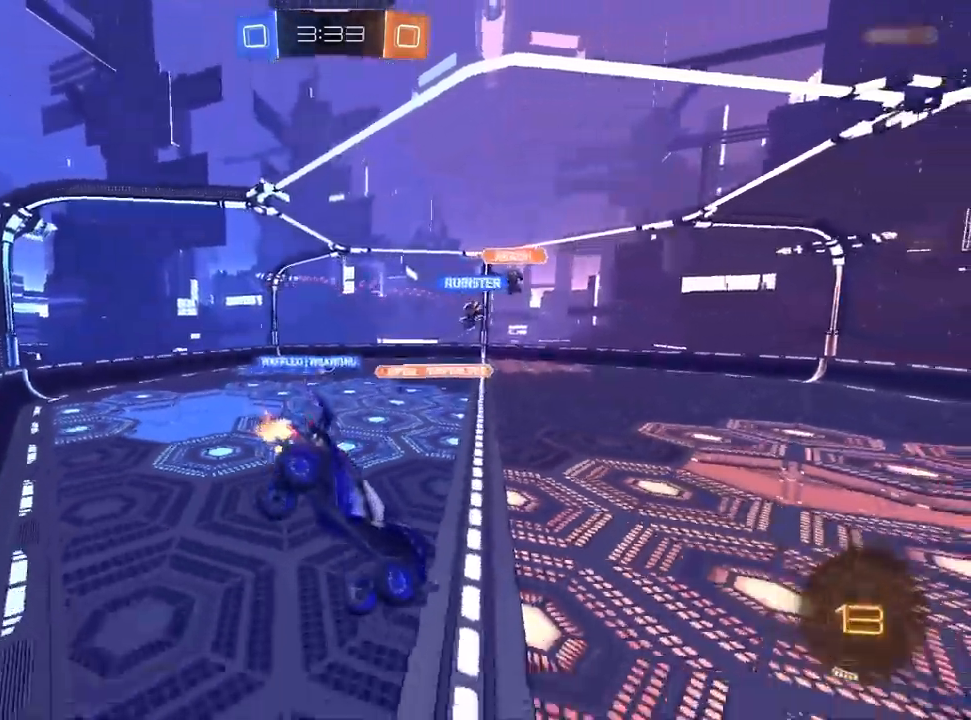
{"buttons": ["R2"], "left_stick": "center", "right_stick": "center", "events": [[467, "left_stick", "center"]]}
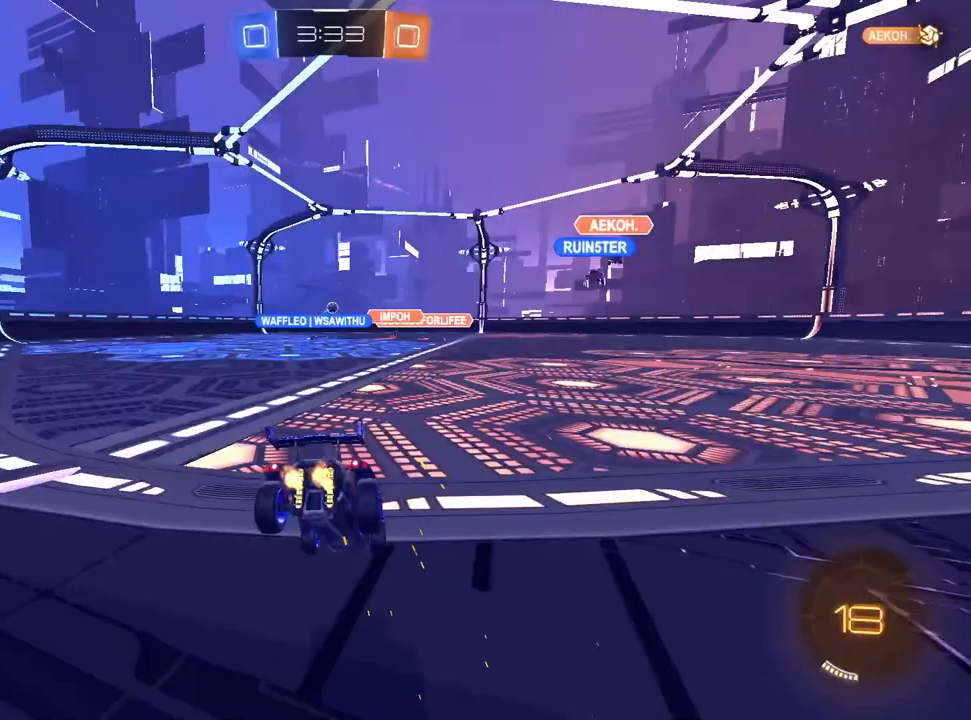
{"buttons": ["L1", "R2"], "left_stick": "left", "right_stick": "center", "events": [[33, "left_stick", "right"], [150, "left_stick", "center"], [250, "left_stick", "left"], [267, "L1", "down"]]}
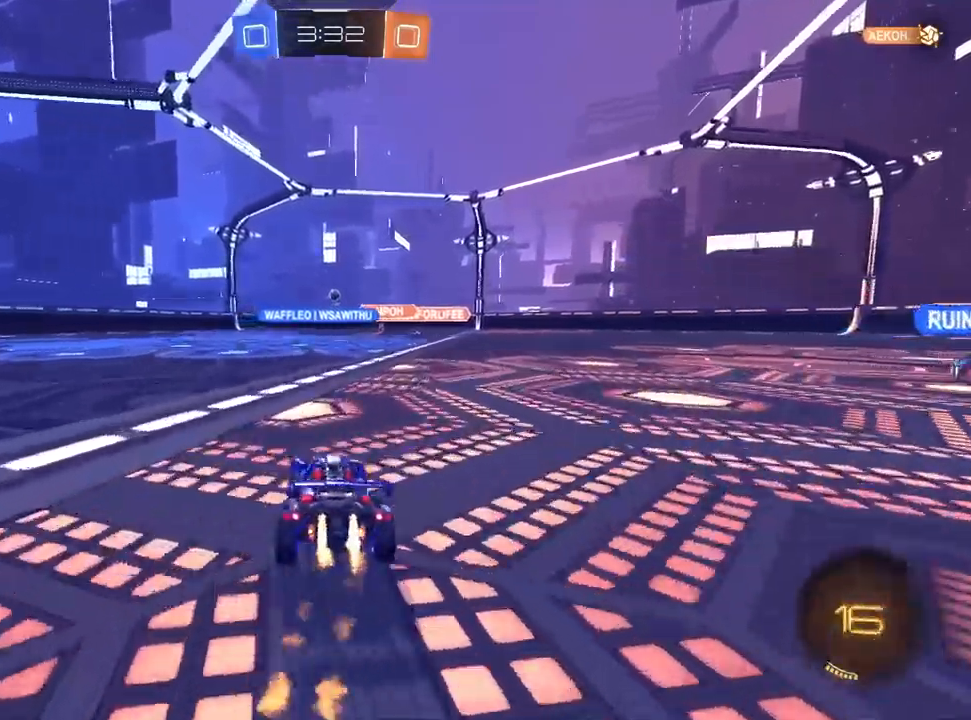
{"buttons": ["CROSS", "TRIANGLE", "R1", "R2"], "left_stick": "down", "right_stick": "center", "events": [[33, "CROSS", "down"], [150, "left_stick", "up"], [167, "L1", "up"], [200, "R1", "down"], [233, "left_stick", "down"], [500, "TRIANGLE", "down"]]}
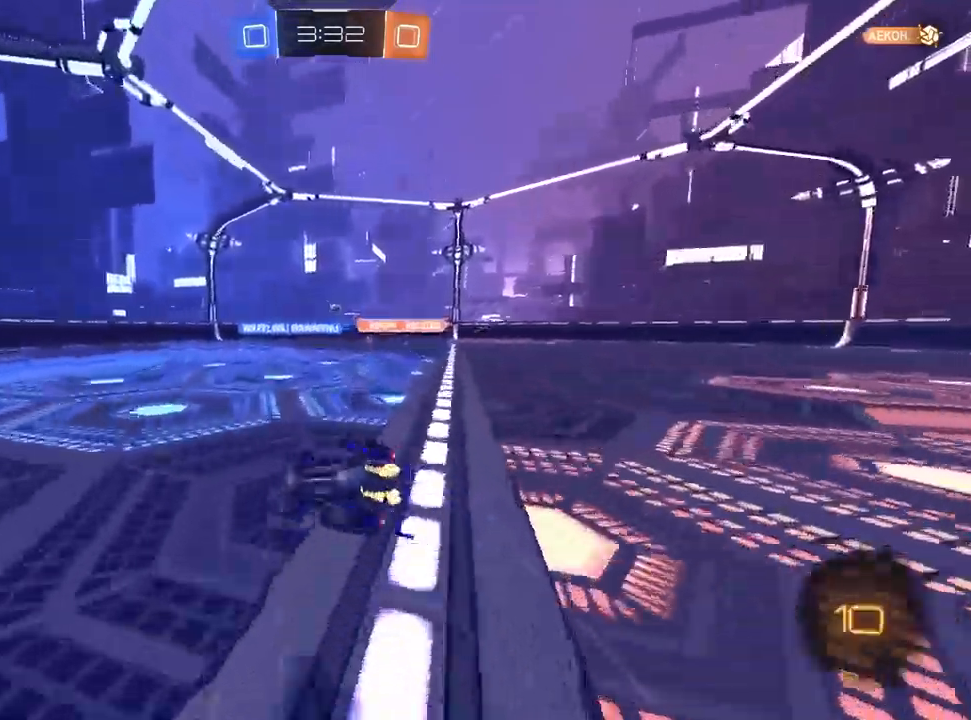
{"buttons": ["CROSS", "R2"], "left_stick": "center", "right_stick": "center", "events": [[50, "left_stick", "down-right"], [83, "TRIANGLE", "up"], [133, "TRIANGLE", "down"], [250, "TRIANGLE", "up"], [467, "R1", "up"], [500, "left_stick", "center"]]}
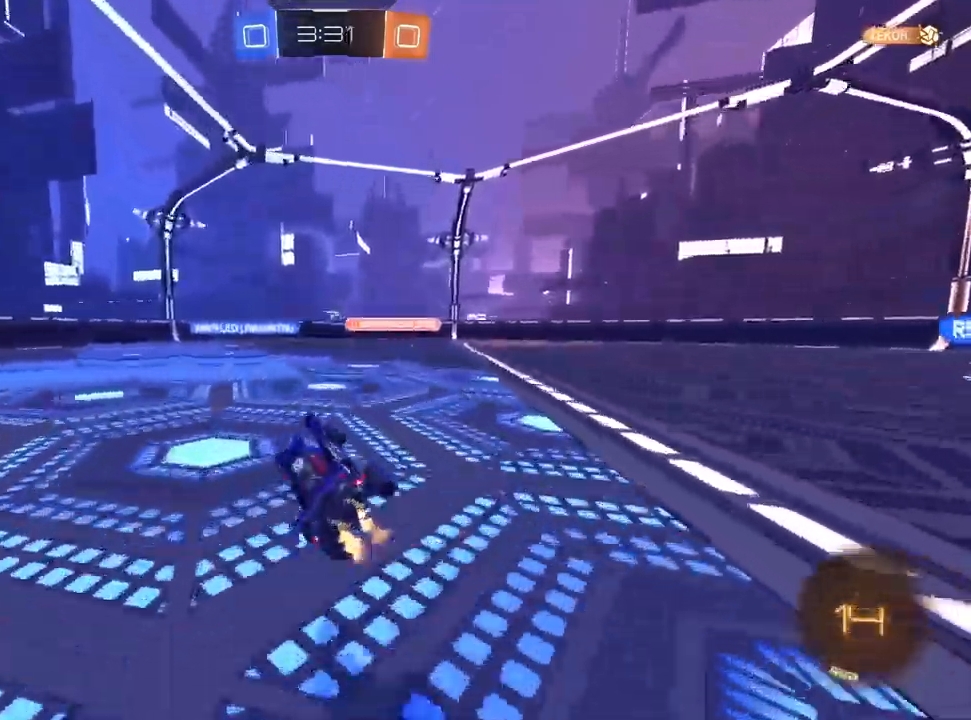
{"buttons": ["CROSS", "R2"], "left_stick": "left", "right_stick": "center", "events": [[450, "left_stick", "left"]]}
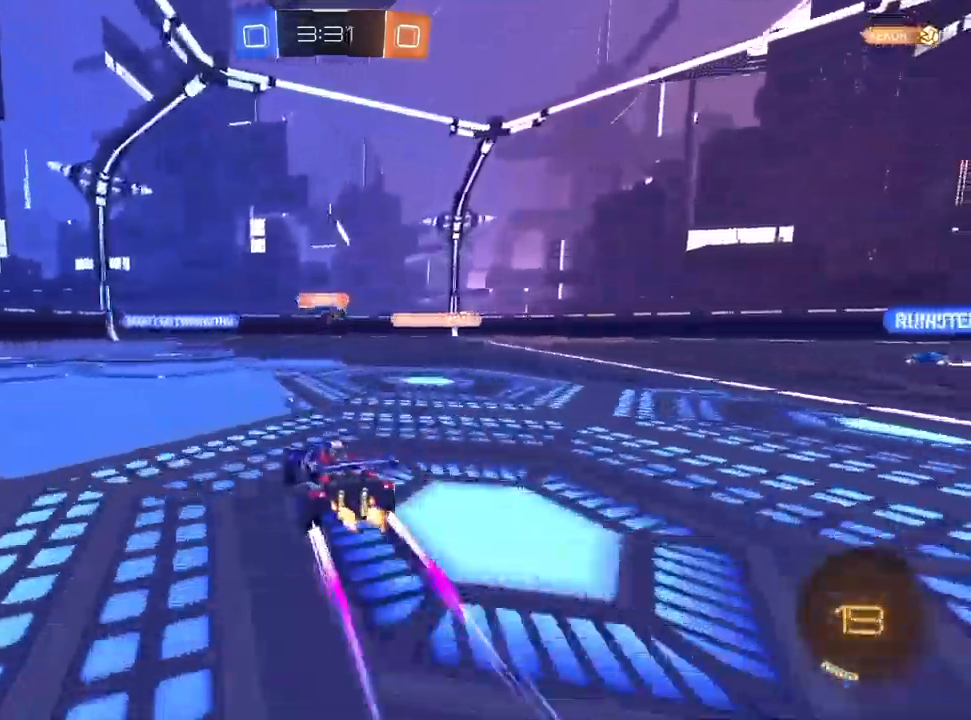
{"buttons": ["CROSS", "R2"], "left_stick": "center", "right_stick": "center", "events": [[33, "left_stick", "center"], [67, "R1", "down"], [117, "left_stick", "up-right"], [200, "R1", "up"], [350, "left_stick", "center"], [367, "R1", "down"], [450, "R1", "up"]]}
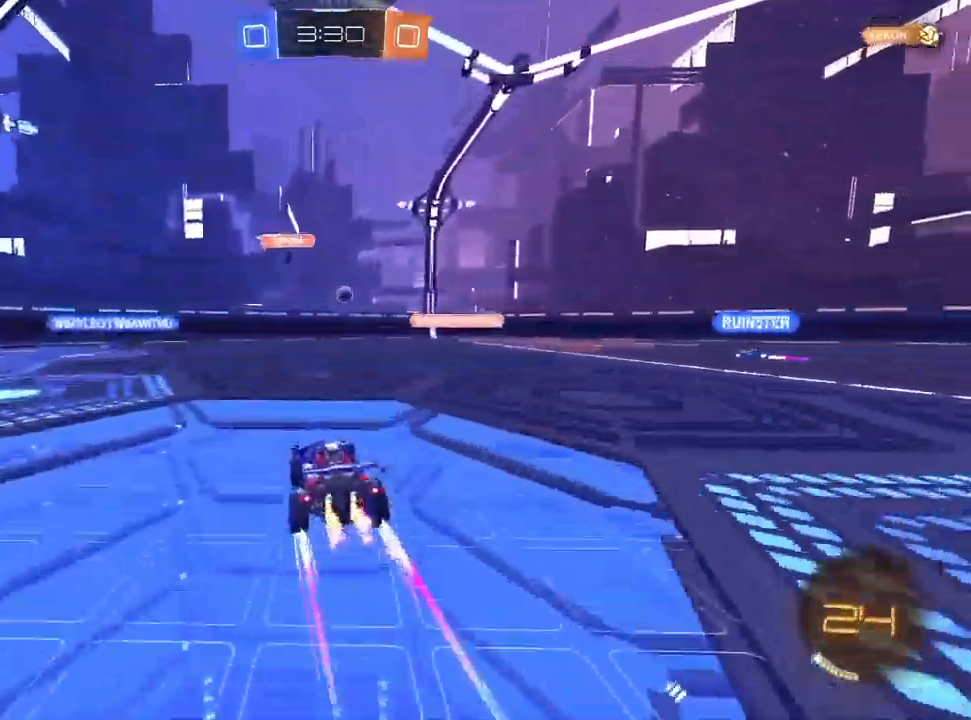
{"buttons": ["CROSS", "R2"], "left_stick": "left", "right_stick": "center", "events": [[83, "left_stick", "left"]]}
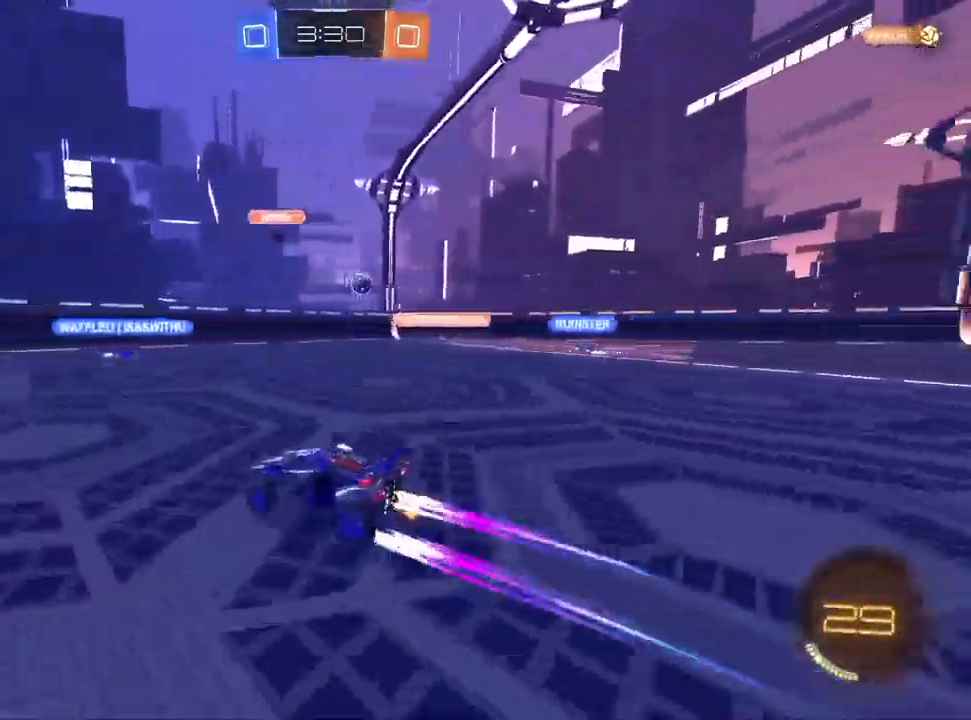
{"buttons": ["CROSS", "R2"], "left_stick": "up-right", "right_stick": "center", "events": [[117, "left_stick", "center"], [183, "SQUARE", "down"], [183, "left_stick", "up-right"], [217, "CROSS", "up"], [367, "SQUARE", "up"], [500, "CROSS", "down"]]}
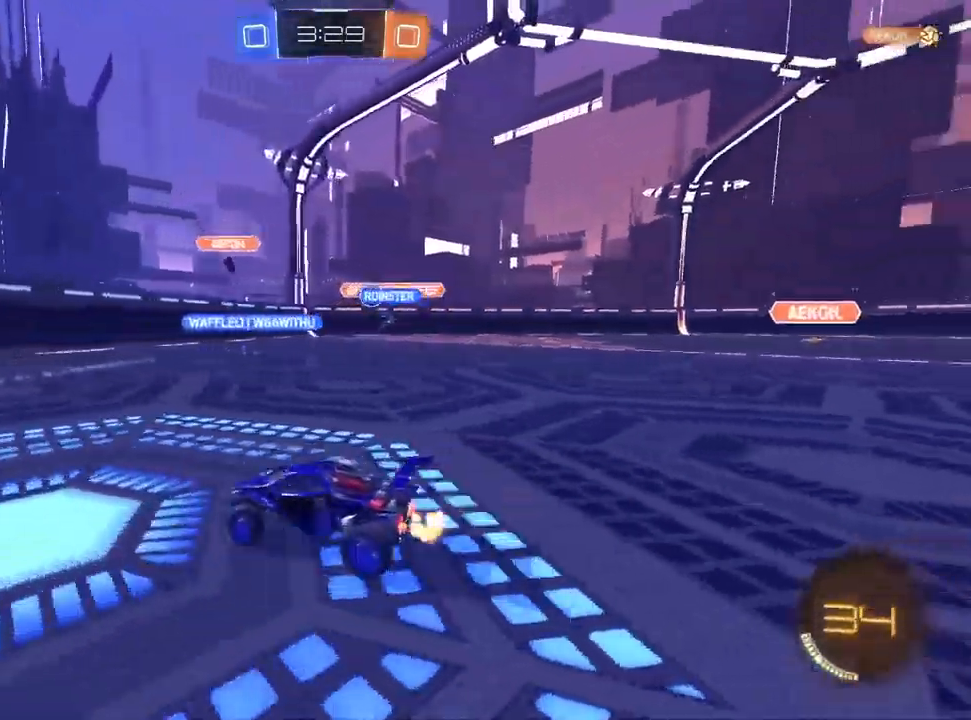
{"buttons": ["R2"], "left_stick": "center", "right_stick": "center", "events": [[83, "left_stick", "center"], [300, "left_stick", "right"], [400, "left_stick", "center"], [467, "CROSS", "up"]]}
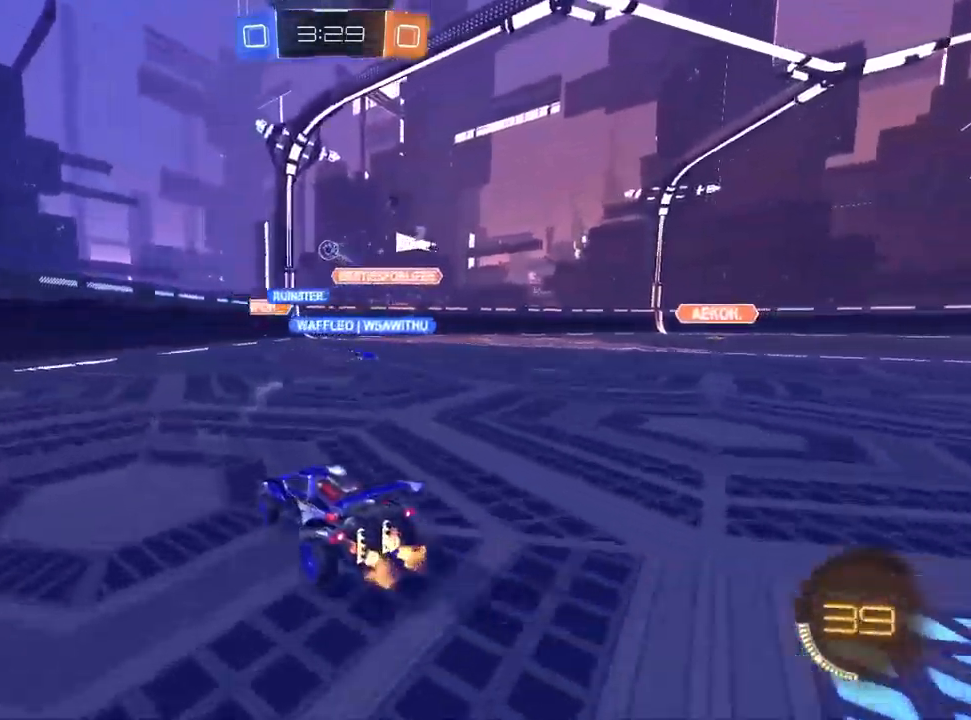
{"buttons": ["R2"], "left_stick": "up-right", "right_stick": "center", "events": [[100, "left_stick", "up-right"]]}
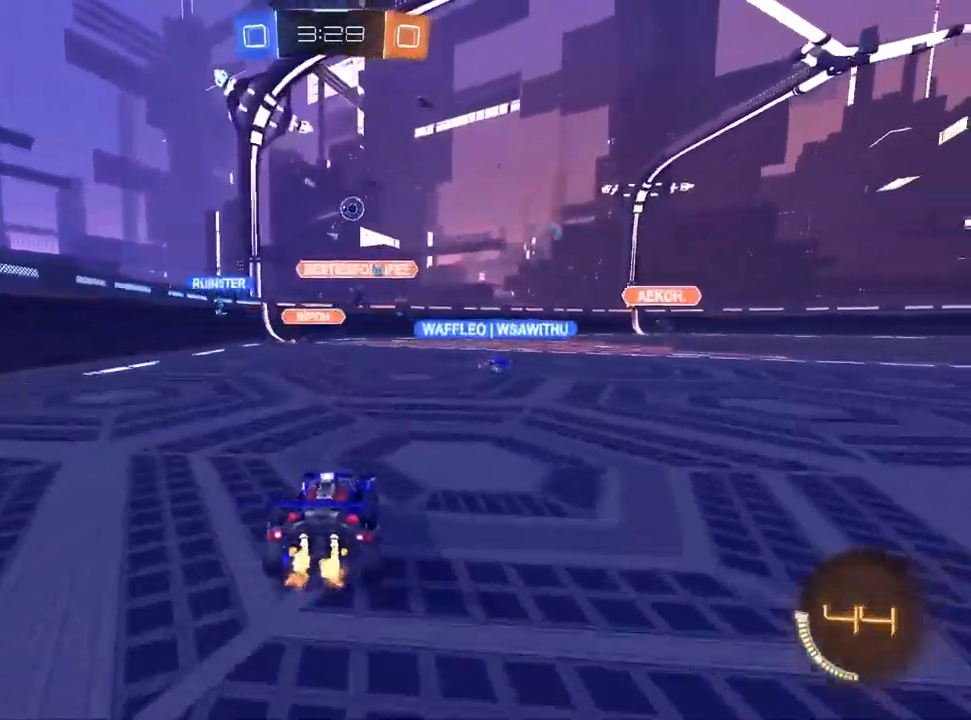
{"buttons": ["R2"], "left_stick": "right", "right_stick": "center", "events": [[167, "SQUARE", "down"], [300, "SQUARE", "up"], [467, "left_stick", "right"]]}
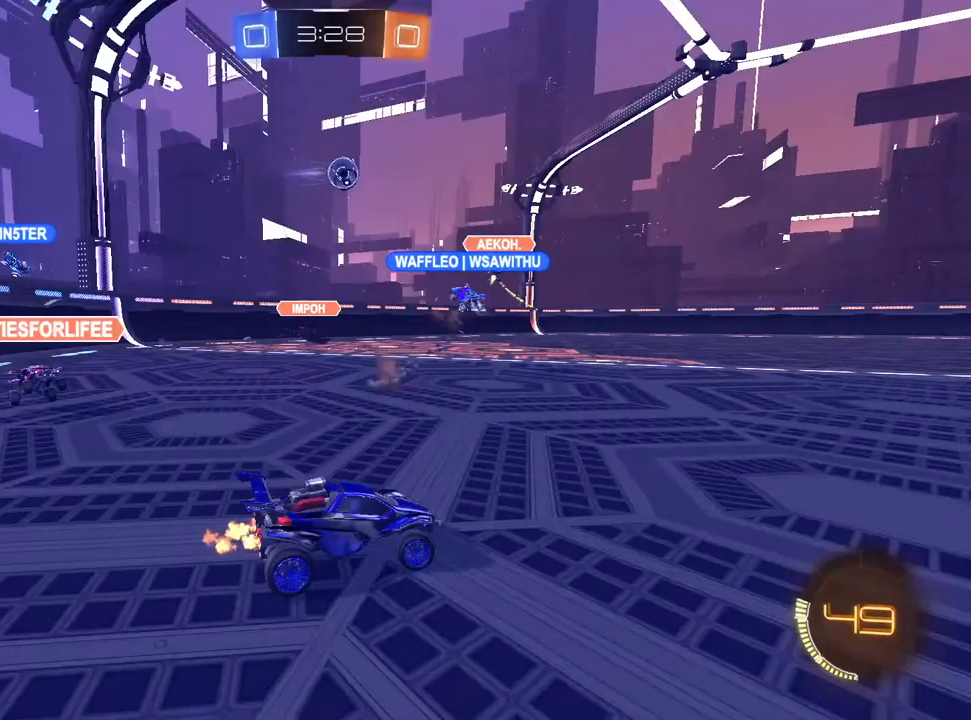
{"buttons": ["R2"], "left_stick": "center", "right_stick": "center", "events": [[450, "left_stick", "center"]]}